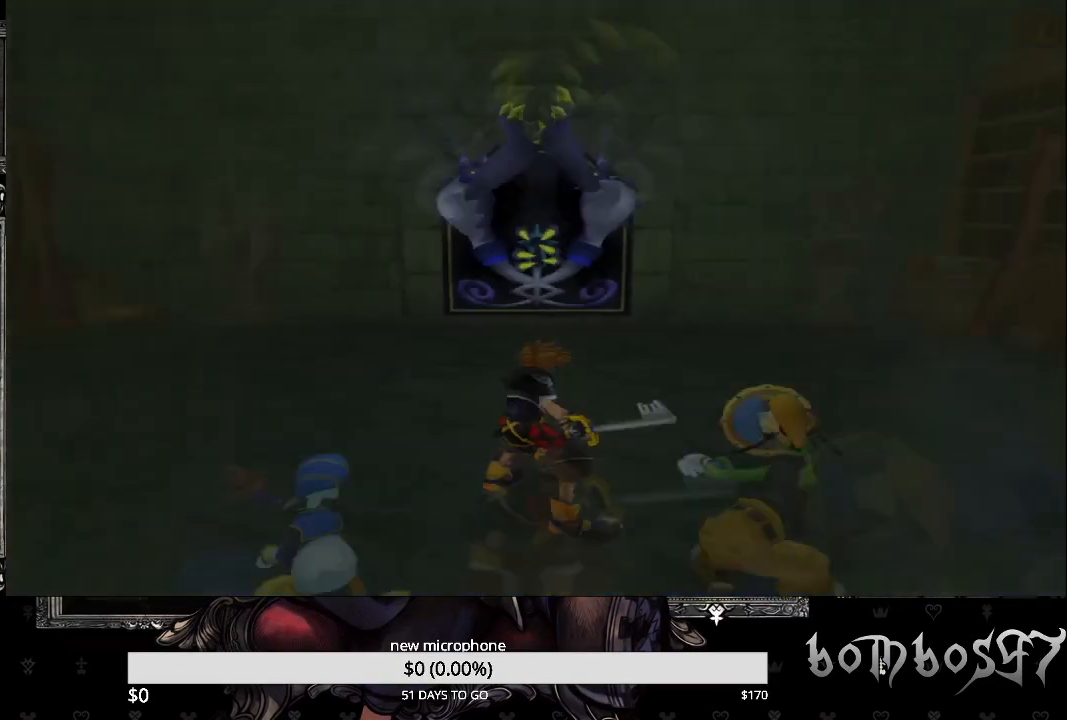
Gameplay with a controller (PlayStation layout); each line is a JSON object with the inputs held at the frame after it. "events" lists button and stick changes between this image and that frame as [ms after this image, input, new state], when the widget could be followed in between. Not read: L1.
{"buttons": [], "left_stick": "center", "right_stick": "center", "events": [[100, "DPAD_LEFT", "down"], [167, "DPAD_LEFT", "up"], [400, "DPAD_UP", "down"], [500, "DPAD_UP", "up"]]}
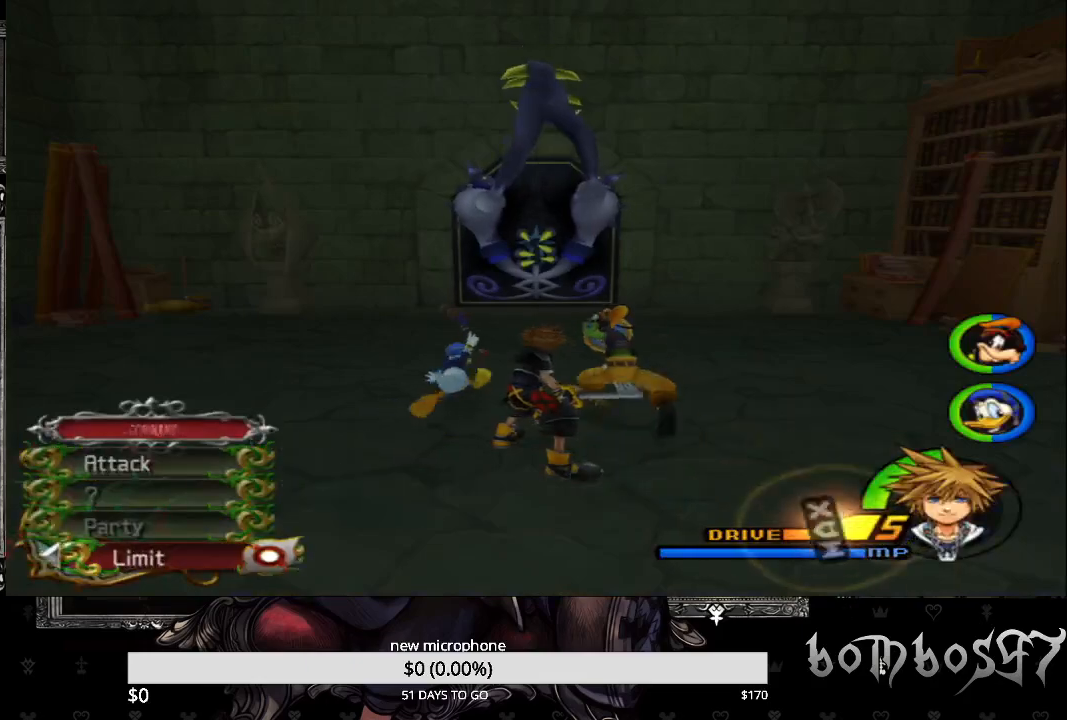
{"buttons": [], "left_stick": "up", "right_stick": "center", "events": [[67, "CROSS", "down"], [133, "CROSS", "up"], [167, "left_stick", "up"], [200, "CROSS", "down"], [333, "CROSS", "up"], [367, "CROSS", "down"], [467, "CROSS", "up"]]}
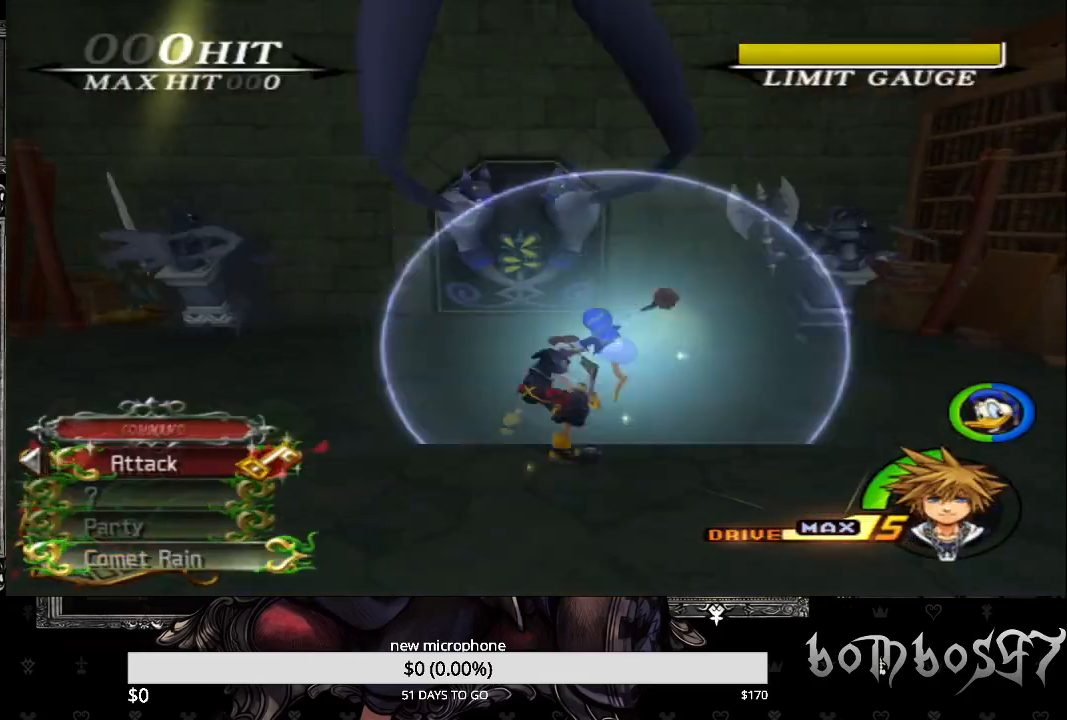
{"buttons": [], "left_stick": "up", "right_stick": "center", "events": [[100, "SQUARE", "down"], [500, "SQUARE", "up"]]}
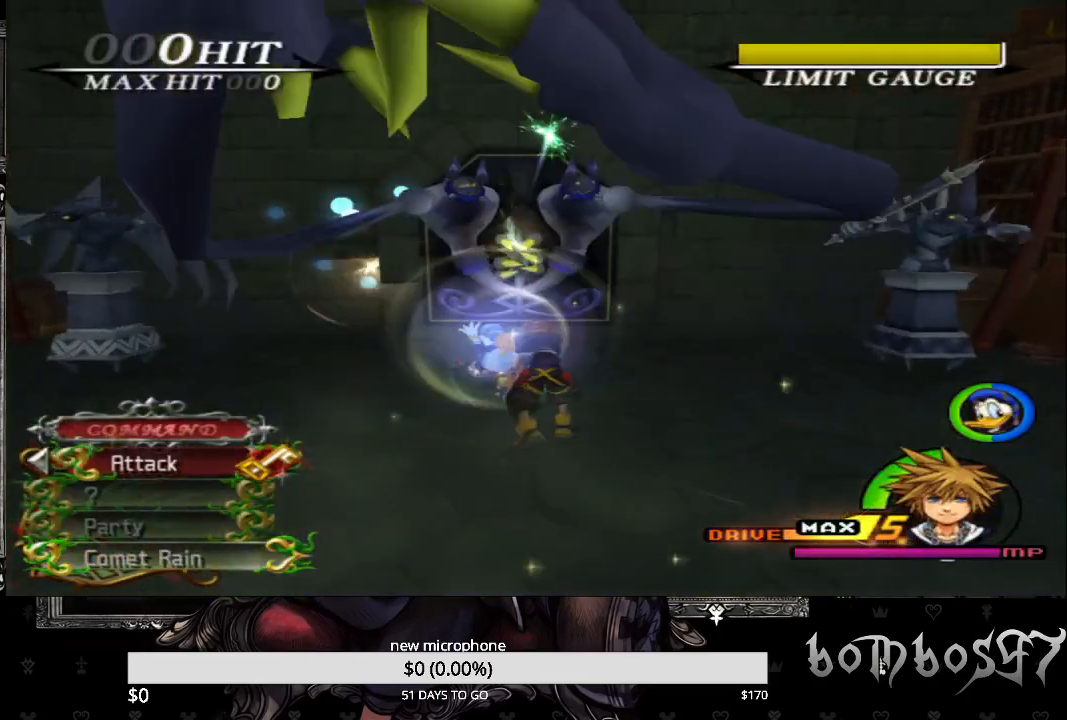
{"buttons": ["CROSS", "R1"], "left_stick": "up", "right_stick": "center", "events": [[200, "CROSS", "down"], [300, "CROSS", "up"], [400, "CROSS", "down"], [433, "R1", "down"]]}
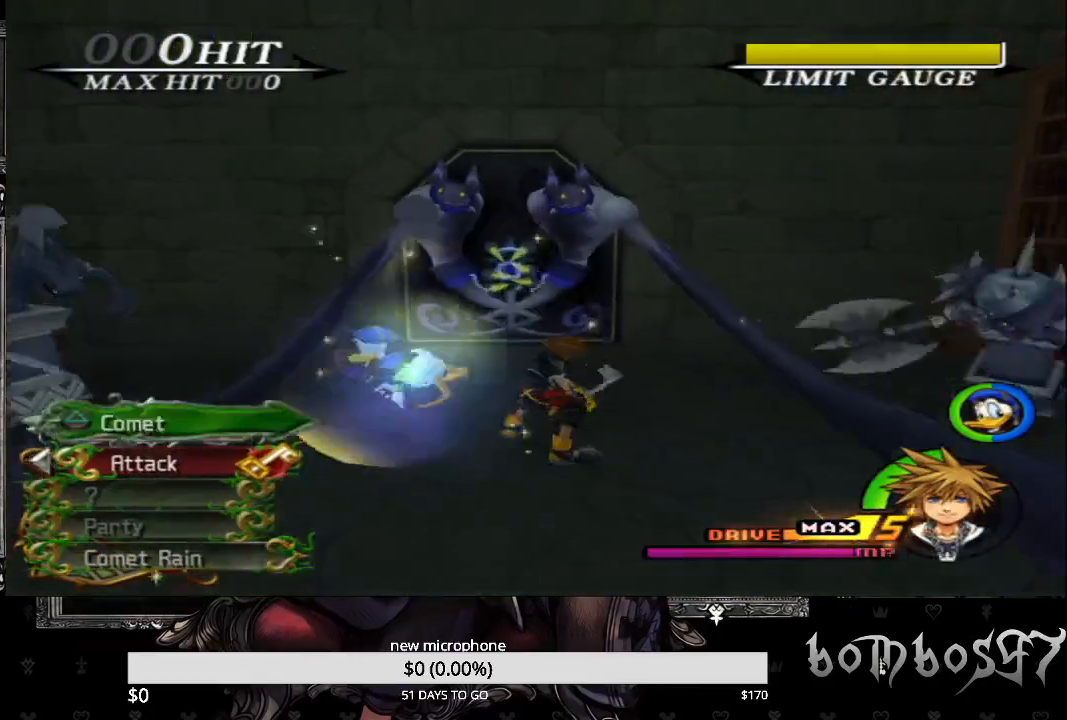
{"buttons": ["CROSS"], "left_stick": "up-right", "right_stick": "center", "events": [[33, "CROSS", "up"], [33, "R1", "up"], [100, "CROSS", "down"], [200, "CROSS", "up"], [233, "CROSS", "down"], [233, "left_stick", "up-right"], [367, "CROSS", "up"], [433, "CROSS", "down"]]}
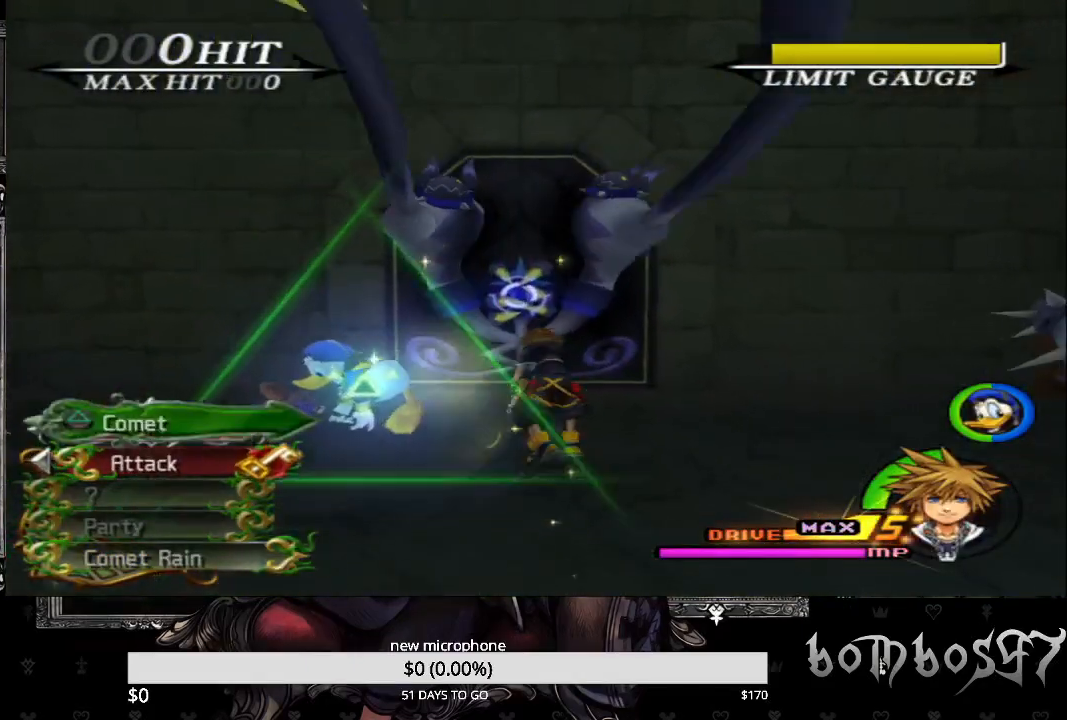
{"buttons": ["CROSS"], "left_stick": "center", "right_stick": "center", "events": [[67, "CROSS", "up"], [67, "left_stick", "center"], [100, "CROSS", "down"], [200, "CROSS", "up"], [300, "CROSS", "down"], [300, "TRIANGLE", "down"], [367, "TRIANGLE", "up"], [400, "CROSS", "up"], [467, "CROSS", "down"]]}
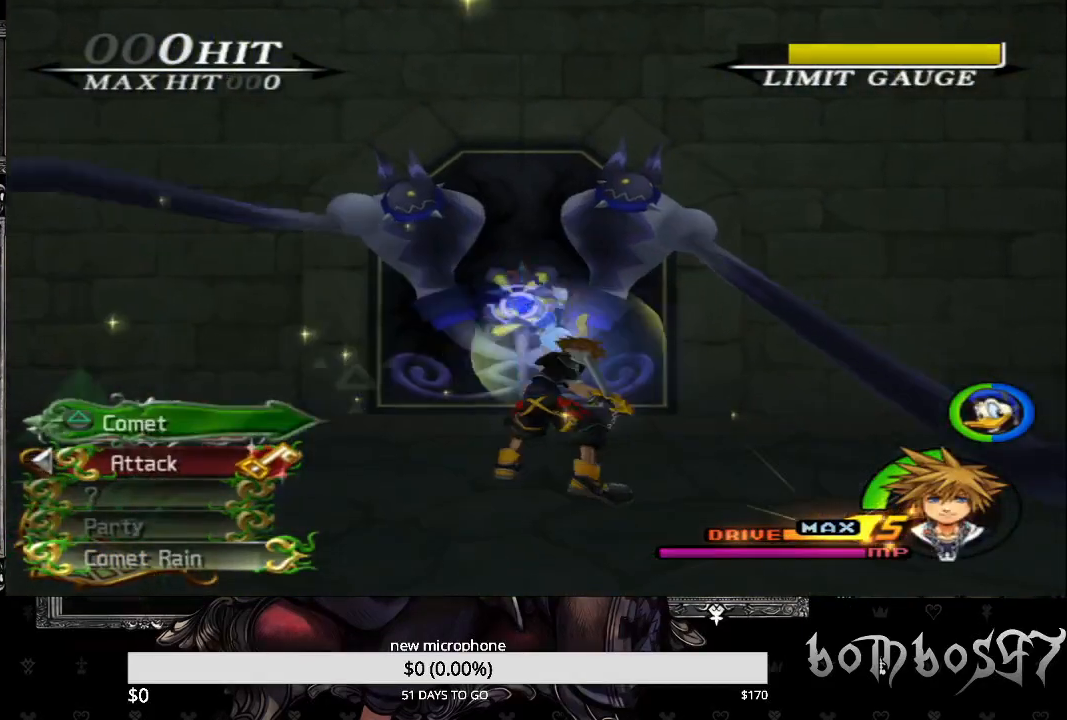
{"buttons": ["CROSS"], "left_stick": "center", "right_stick": "center", "events": [[67, "CROSS", "up"], [100, "TRIANGLE", "down"], [133, "CROSS", "down"], [233, "TRIANGLE", "up"], [267, "CROSS", "up"], [333, "CROSS", "down"], [400, "CROSS", "up"], [467, "CROSS", "down"]]}
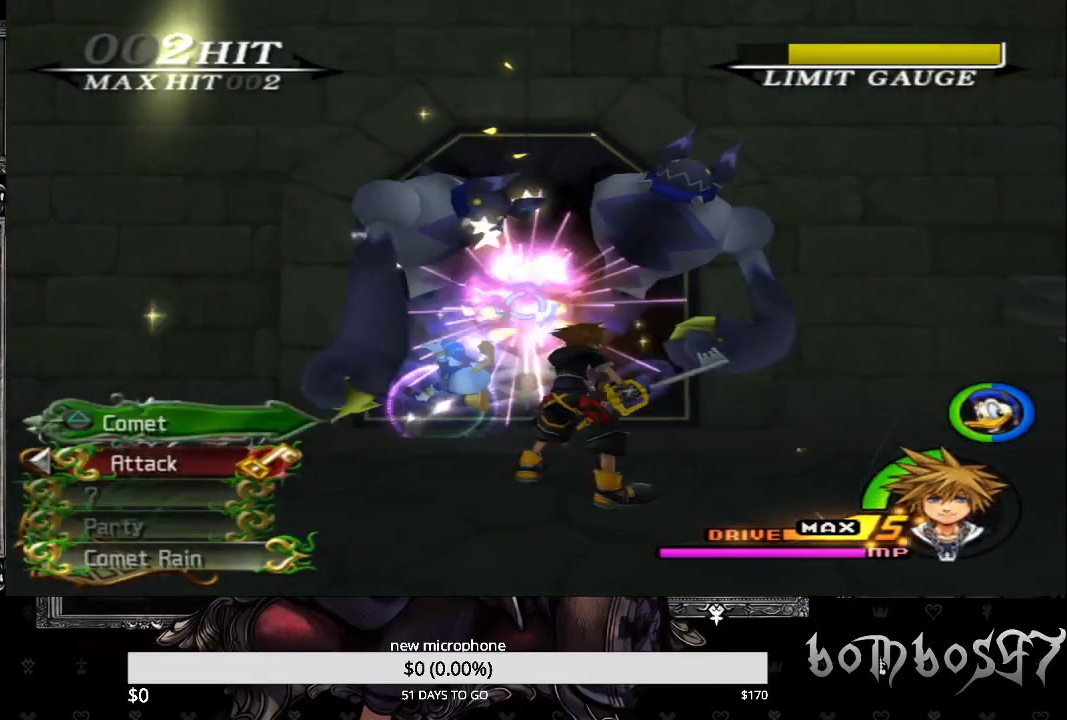
{"buttons": ["CROSS", "TRIANGLE"], "left_stick": "center", "right_stick": "center", "events": [[67, "CROSS", "up"], [100, "TRIANGLE", "down"], [133, "CROSS", "down"], [200, "TRIANGLE", "up"], [233, "CROSS", "up"], [267, "TRIANGLE", "down"], [300, "CROSS", "down"], [400, "CROSS", "up"], [400, "TRIANGLE", "up"], [467, "CROSS", "down"], [467, "TRIANGLE", "down"]]}
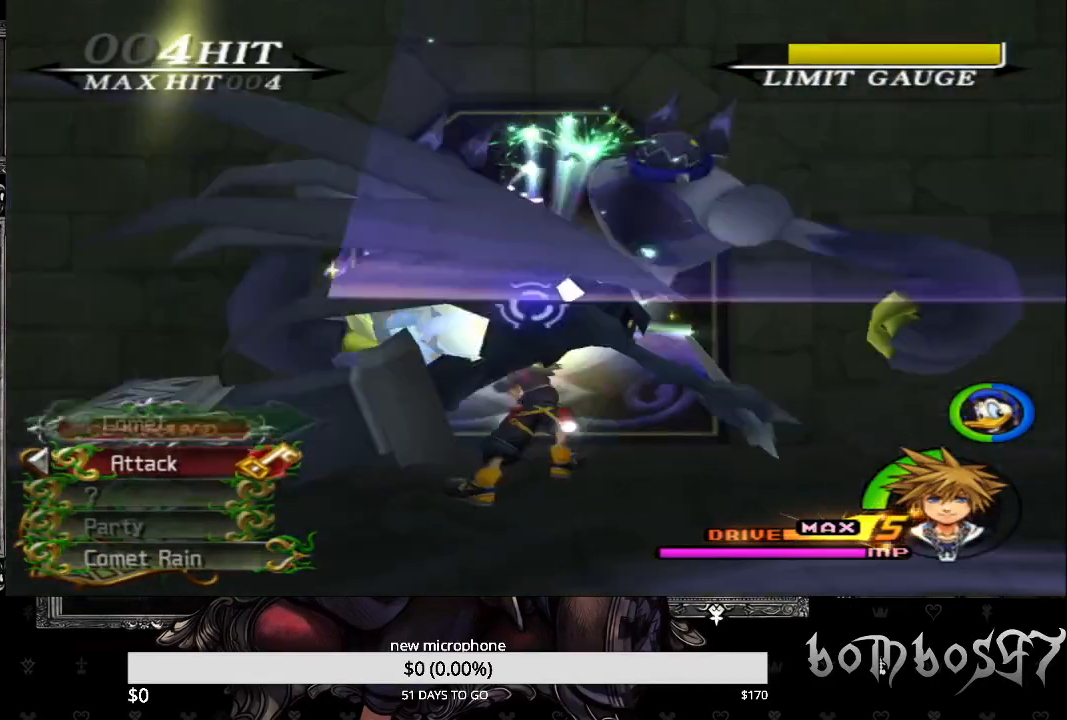
{"buttons": ["CROSS", "TRIANGLE"], "left_stick": "center", "right_stick": "center", "events": [[33, "TRIANGLE", "up"], [67, "CROSS", "up"], [133, "CROSS", "down"], [133, "TRIANGLE", "down"], [233, "CROSS", "up"], [233, "TRIANGLE", "up"], [300, "CROSS", "down"], [333, "TRIANGLE", "down"], [400, "CROSS", "up"], [400, "TRIANGLE", "up"], [467, "CROSS", "down"], [500, "TRIANGLE", "down"]]}
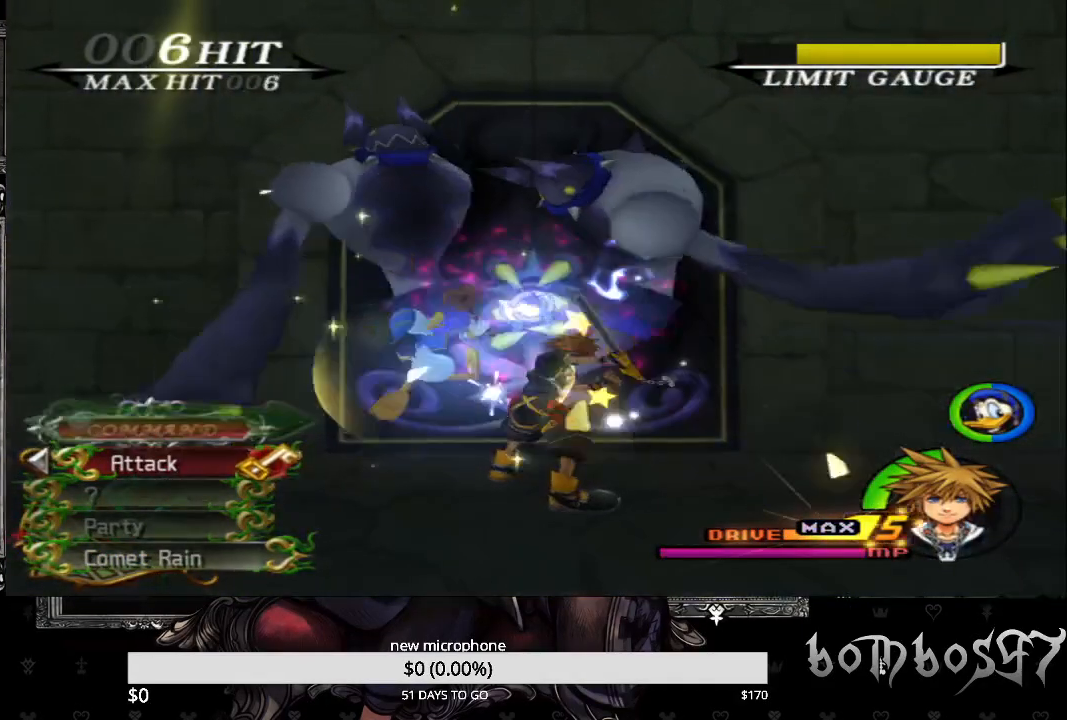
{"buttons": ["CROSS"], "left_stick": "center", "right_stick": "center", "events": [[100, "CROSS", "up"], [100, "TRIANGLE", "up"], [133, "CROSS", "down"], [167, "TRIANGLE", "down"], [267, "CROSS", "up"], [267, "TRIANGLE", "up"], [333, "CROSS", "down"], [333, "TRIANGLE", "down"], [433, "CROSS", "up"], [433, "TRIANGLE", "up"], [500, "CROSS", "down"]]}
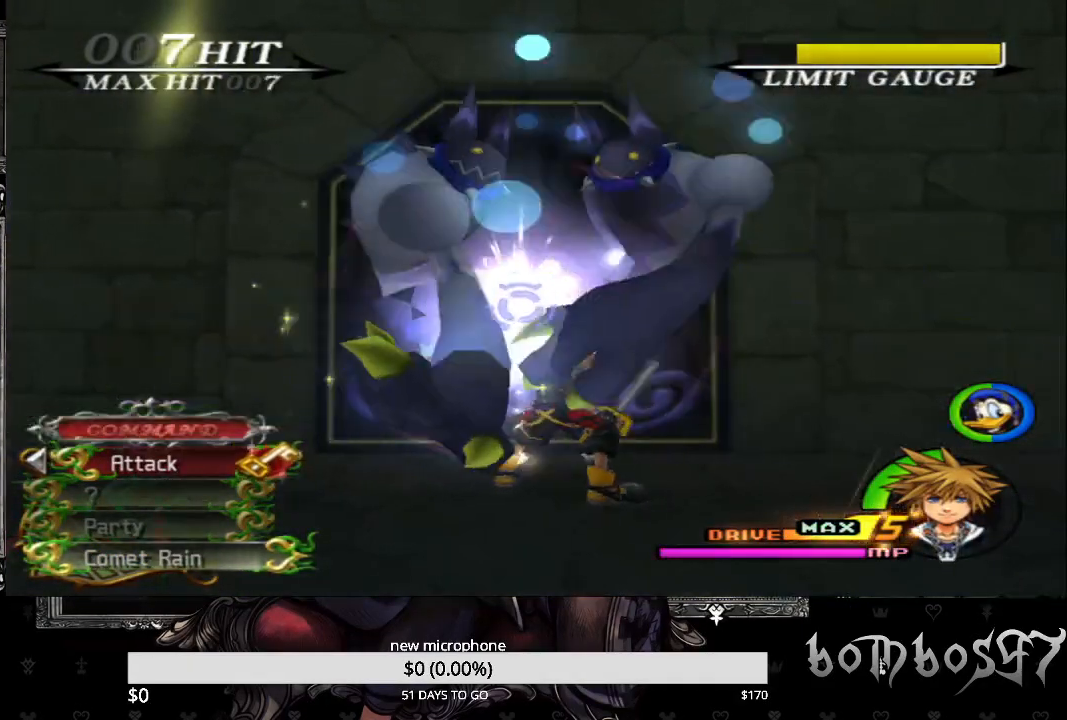
{"buttons": ["CROSS"], "left_stick": "center", "right_stick": "center", "events": [[33, "TRIANGLE", "down"], [100, "CROSS", "up"], [100, "TRIANGLE", "up"], [167, "CROSS", "down"], [200, "TRIANGLE", "down"], [267, "CROSS", "up"], [300, "TRIANGLE", "up"], [333, "CROSS", "down"], [400, "TRIANGLE", "down"], [467, "CROSS", "up"], [467, "TRIANGLE", "up"], [500, "CROSS", "down"]]}
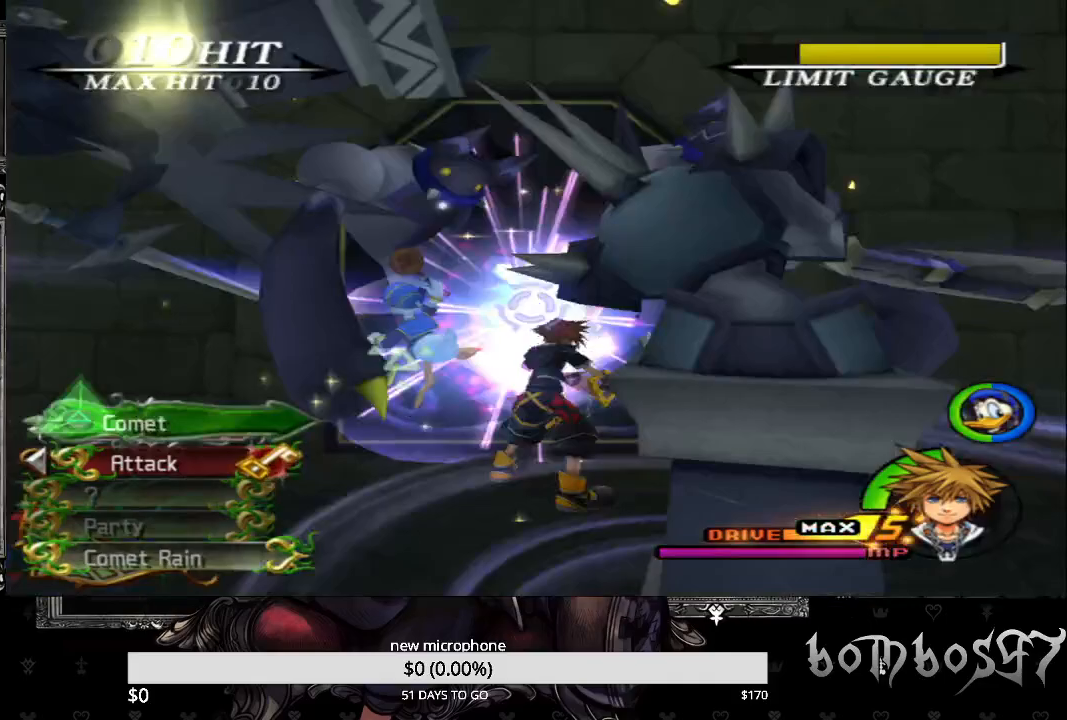
{"buttons": [], "left_stick": "center", "right_stick": "center", "events": [[67, "TRIANGLE", "down"], [133, "CROSS", "up"], [133, "TRIANGLE", "up"], [200, "CROSS", "down"], [233, "TRIANGLE", "down"], [300, "CROSS", "up"], [333, "TRIANGLE", "up"], [367, "CROSS", "down"], [400, "TRIANGLE", "down"], [467, "CROSS", "up"], [500, "TRIANGLE", "up"]]}
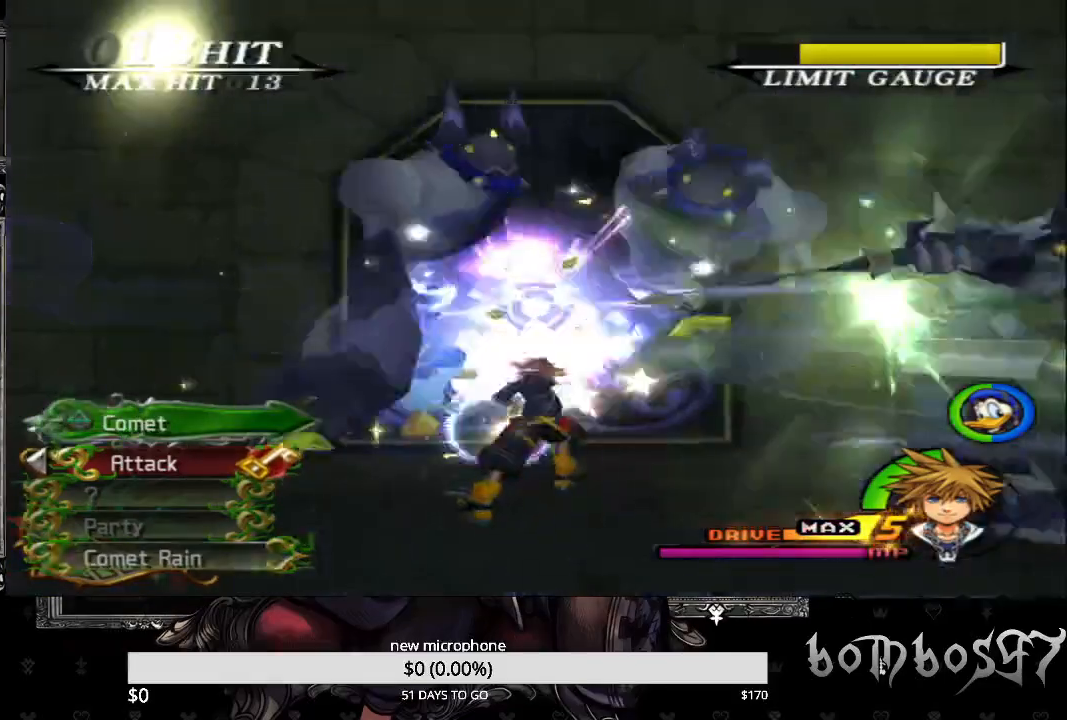
{"buttons": ["TRIANGLE"], "left_stick": "center", "right_stick": "center", "events": [[33, "CROSS", "down"], [67, "TRIANGLE", "down"], [133, "CROSS", "up"], [167, "TRIANGLE", "up"], [200, "CROSS", "down"], [267, "TRIANGLE", "down"], [333, "CROSS", "up"], [367, "TRIANGLE", "up"], [400, "CROSS", "down"], [433, "TRIANGLE", "down"], [500, "CROSS", "up"]]}
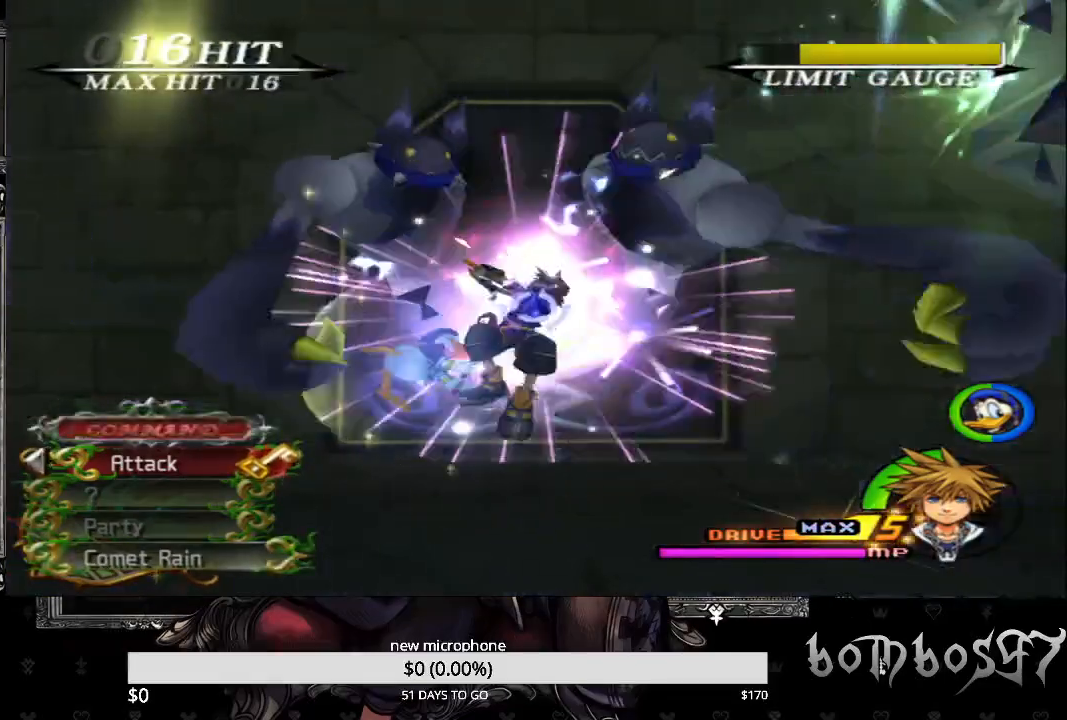
{"buttons": ["CROSS", "TRIANGLE"], "left_stick": "center", "right_stick": "center", "events": [[33, "TRIANGLE", "up"], [67, "CROSS", "down"], [133, "TRIANGLE", "down"], [200, "CROSS", "up"], [200, "TRIANGLE", "up"], [233, "CROSS", "down"], [300, "TRIANGLE", "down"], [333, "CROSS", "up"], [400, "CROSS", "down"], [400, "TRIANGLE", "up"], [500, "TRIANGLE", "down"]]}
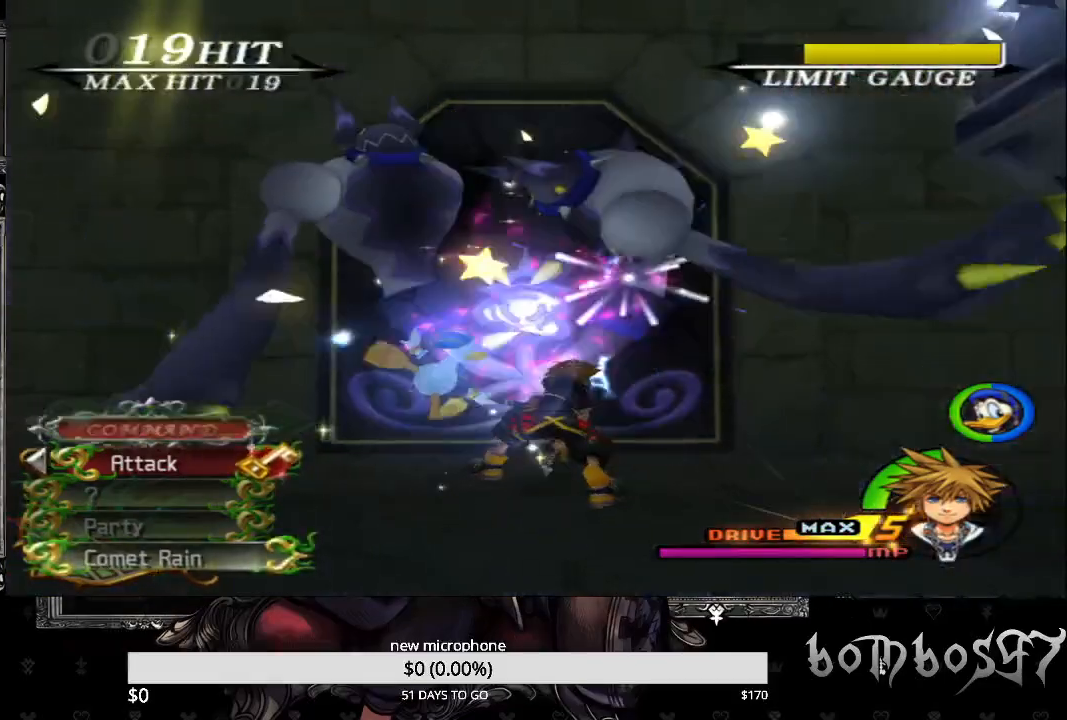
{"buttons": ["CROSS"], "left_stick": "center", "right_stick": "center", "events": [[67, "CROSS", "up"], [100, "CROSS", "down"], [100, "TRIANGLE", "up"], [167, "TRIANGLE", "down"], [200, "CROSS", "up"], [267, "CROSS", "down"], [300, "TRIANGLE", "up"], [400, "CROSS", "up"], [433, "CROSS", "down"]]}
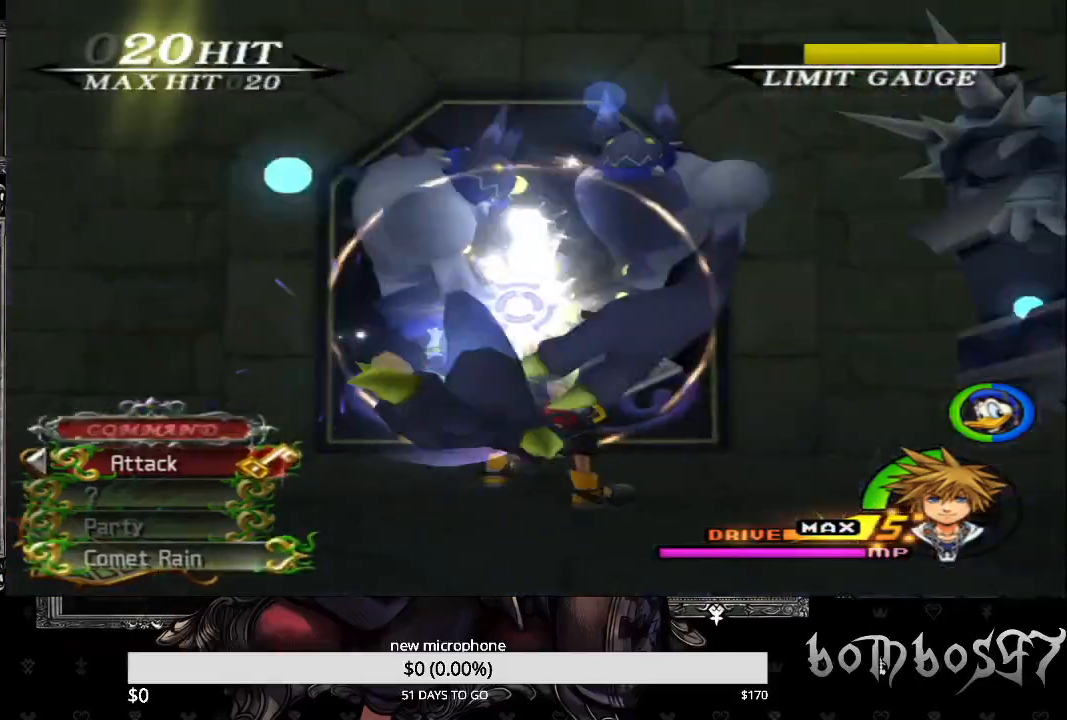
{"buttons": ["CROSS"], "left_stick": "center", "right_stick": "center", "events": [[67, "CROSS", "up"], [100, "CROSS", "down"], [233, "CROSS", "up"], [300, "CROSS", "down"], [400, "CROSS", "up"], [433, "TRIANGLE", "down"], [467, "CROSS", "down"], [500, "TRIANGLE", "up"]]}
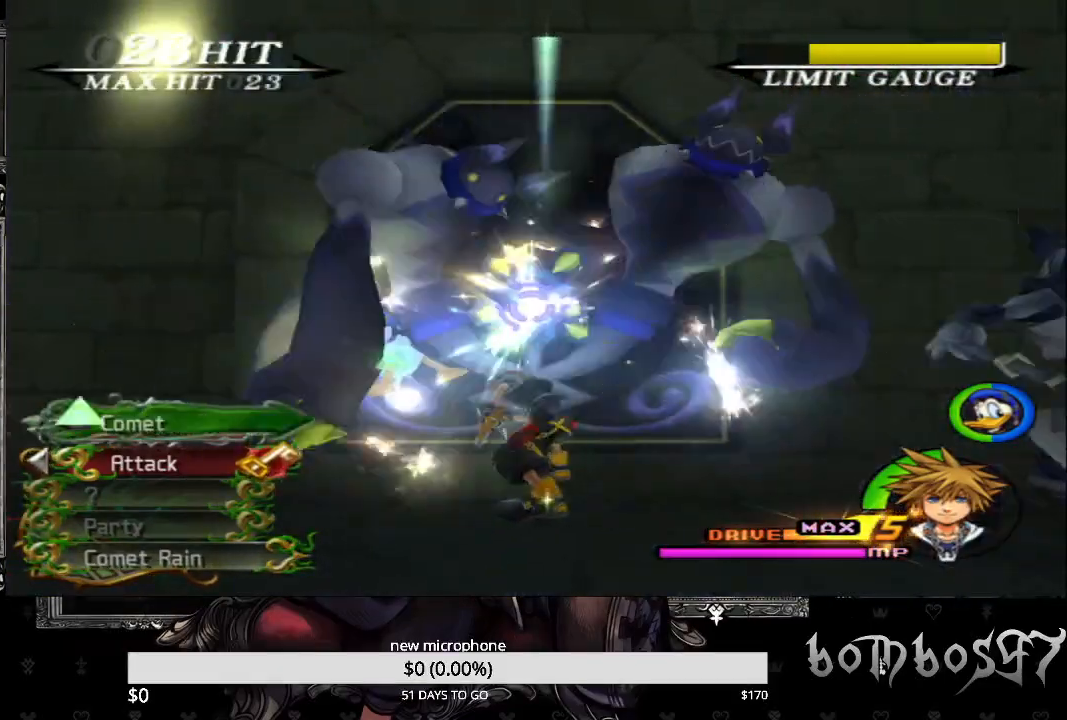
{"buttons": ["CROSS", "TRIANGLE"], "left_stick": "center", "right_stick": "center", "events": [[67, "CROSS", "up"], [100, "TRIANGLE", "down"], [133, "CROSS", "down"], [233, "CROSS", "up"], [233, "TRIANGLE", "up"], [300, "CROSS", "down"], [300, "TRIANGLE", "down"], [367, "TRIANGLE", "up"], [400, "CROSS", "up"], [467, "CROSS", "down"], [467, "TRIANGLE", "down"]]}
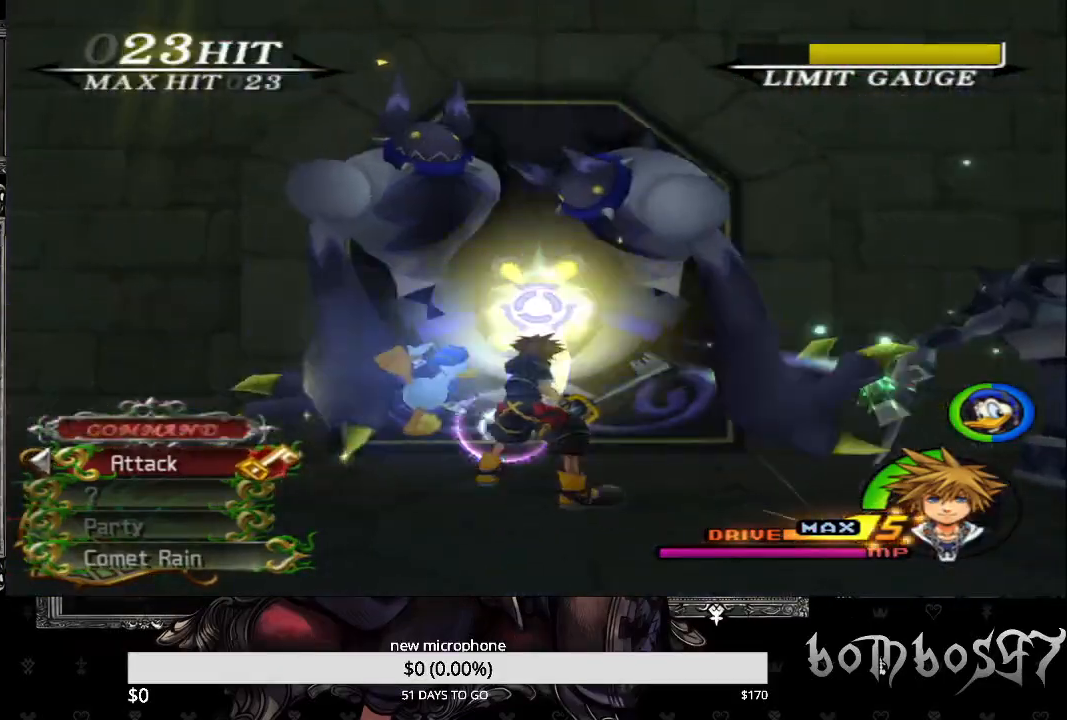
{"buttons": ["CROSS"], "left_stick": "center", "right_stick": "center", "events": [[67, "TRIANGLE", "up"], [100, "CROSS", "up"], [133, "TRIANGLE", "down"], [167, "CROSS", "down"], [233, "TRIANGLE", "up"], [267, "CROSS", "up"], [333, "CROSS", "down"], [433, "CROSS", "up"], [500, "CROSS", "down"]]}
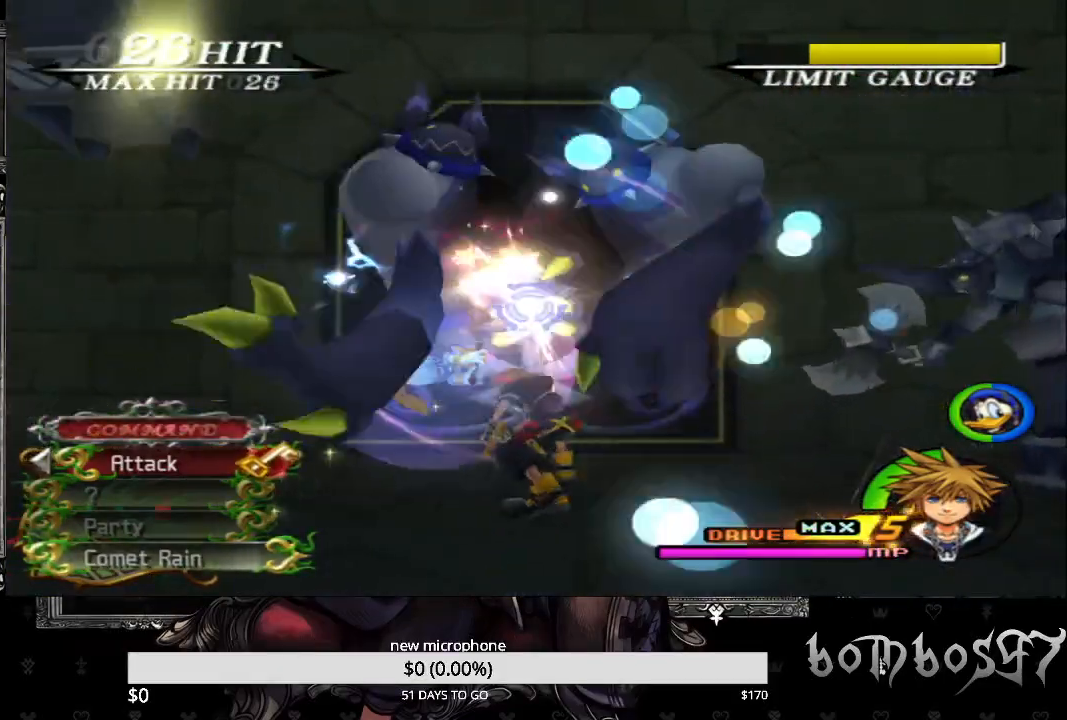
{"buttons": ["CROSS"], "left_stick": "center", "right_stick": "center", "events": [[100, "CROSS", "up"], [100, "TRIANGLE", "down"], [167, "CROSS", "down"], [200, "TRIANGLE", "up"], [267, "CROSS", "up"], [300, "TRIANGLE", "down"], [333, "CROSS", "down"], [400, "TRIANGLE", "up"], [433, "CROSS", "up"], [500, "CROSS", "down"]]}
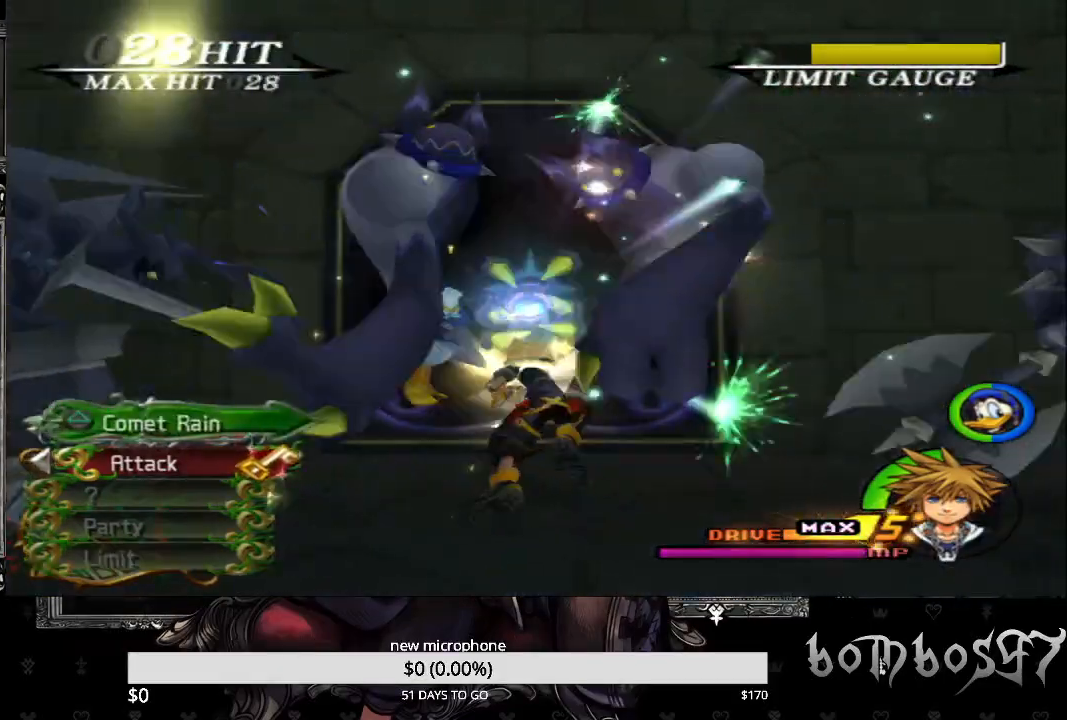
{"buttons": [], "left_stick": "center", "right_stick": "center", "events": [[100, "CROSS", "up"], [167, "CROSS", "down"], [267, "CROSS", "up"], [333, "CROSS", "down"], [467, "CROSS", "up"]]}
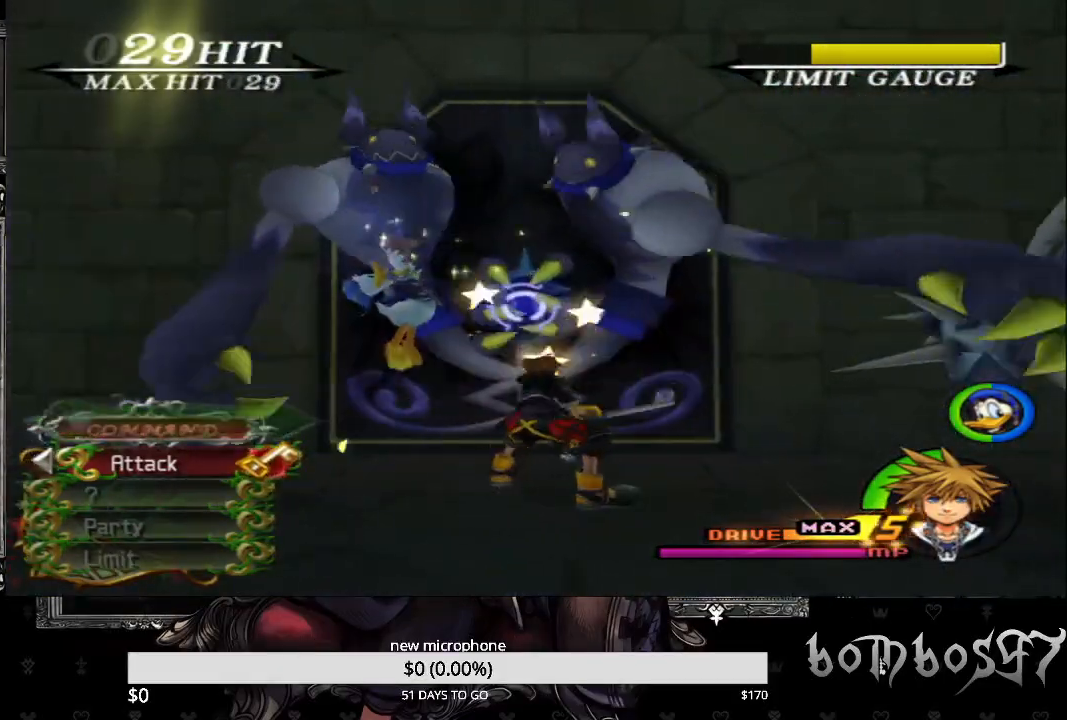
{"buttons": [], "left_stick": "center", "right_stick": "center", "events": [[33, "CROSS", "down"], [133, "CROSS", "up"], [200, "CROSS", "down"], [333, "CROSS", "up"], [367, "CROSS", "down"], [467, "CROSS", "up"]]}
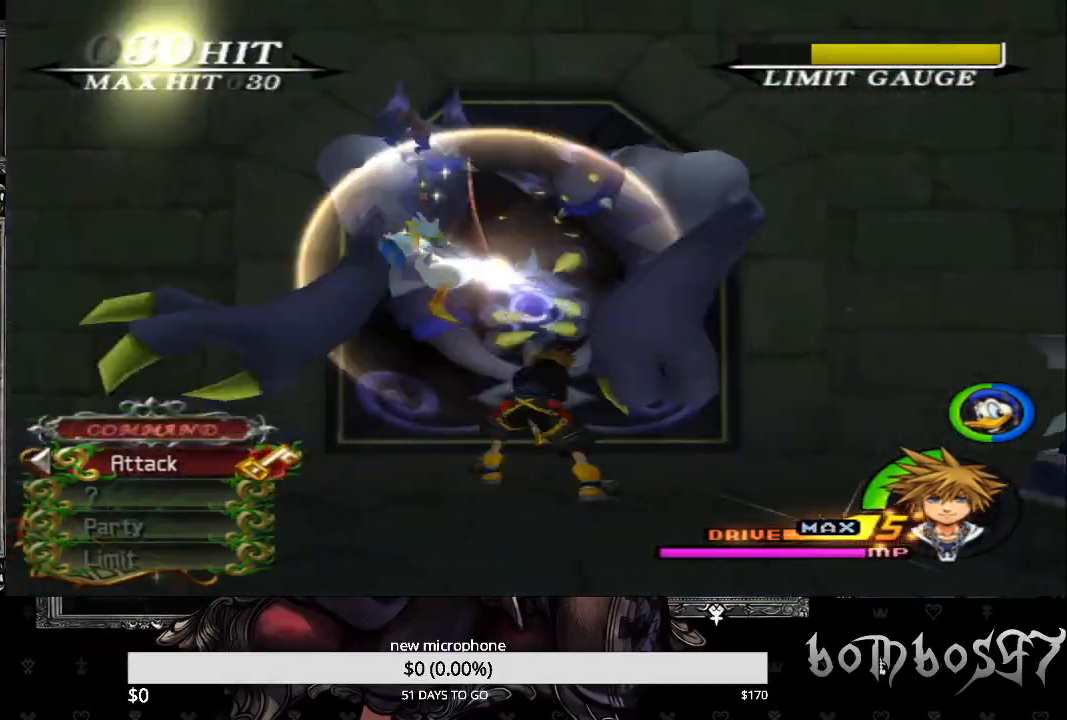
{"buttons": [], "left_stick": "center", "right_stick": "center", "events": [[33, "CROSS", "down"], [133, "CROSS", "up"], [200, "CROSS", "down"], [333, "CROSS", "up"], [400, "CROSS", "down"], [500, "CROSS", "up"]]}
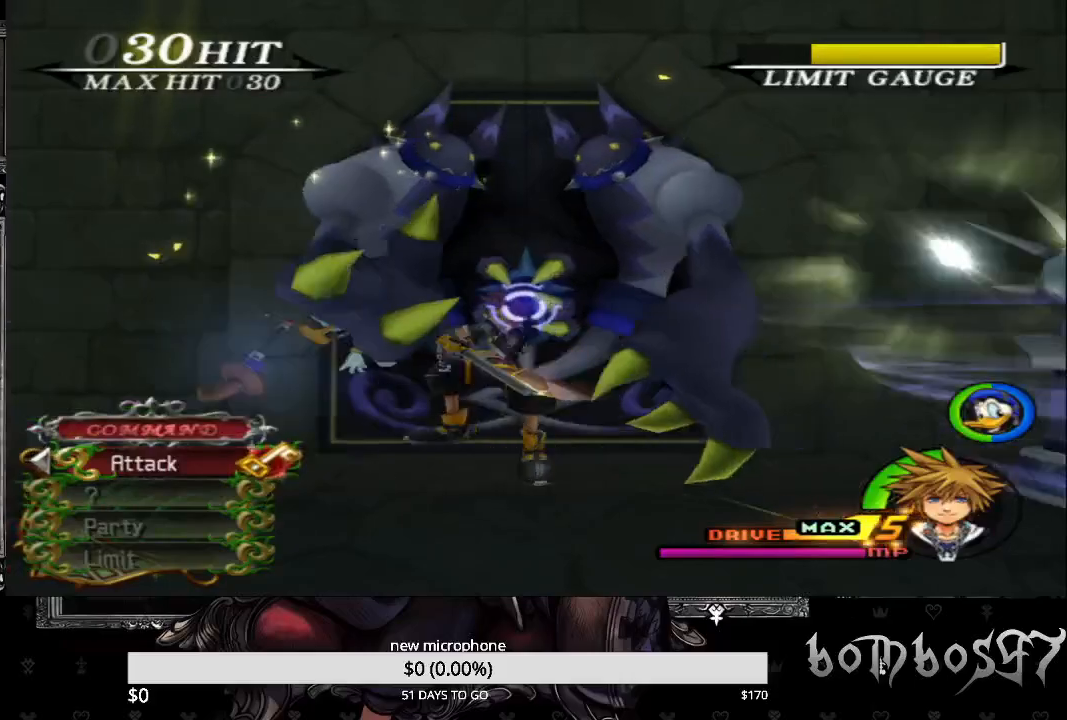
{"buttons": ["CROSS"], "left_stick": "center", "right_stick": "center", "events": [[67, "CROSS", "down"], [200, "CROSS", "up"], [233, "CROSS", "down"], [367, "CROSS", "up"], [467, "CROSS", "down"]]}
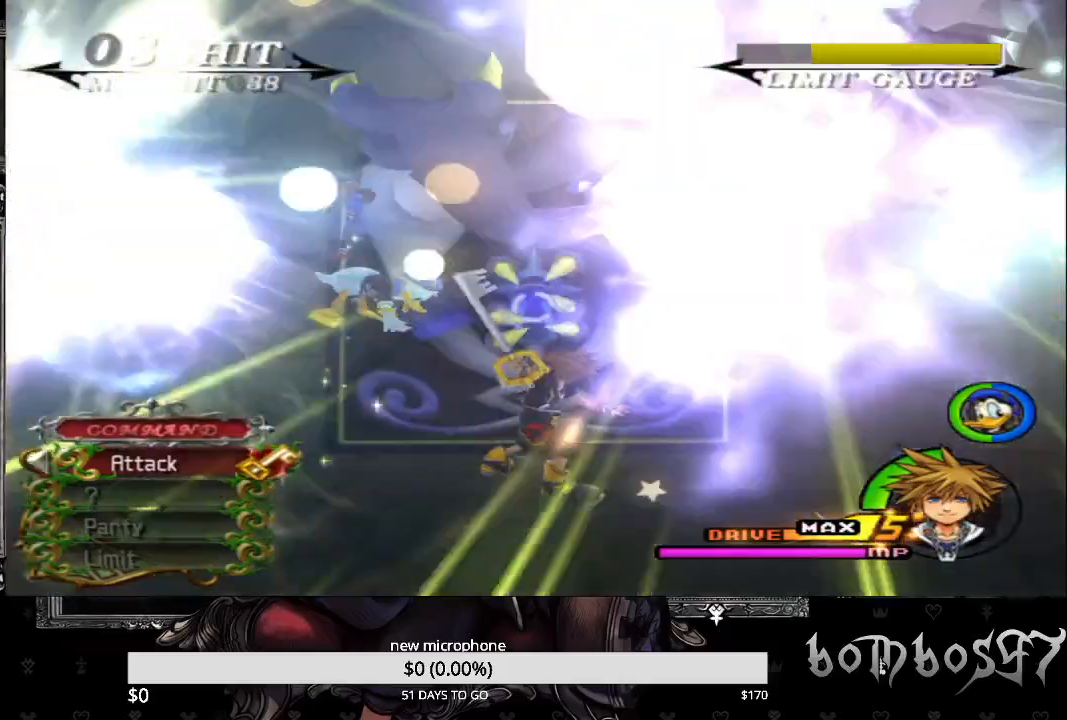
{"buttons": [], "left_stick": "center", "right_stick": "center", "events": [[67, "CROSS", "up"], [167, "CROSS", "down"], [267, "CROSS", "up"], [333, "CROSS", "down"], [467, "CROSS", "up"]]}
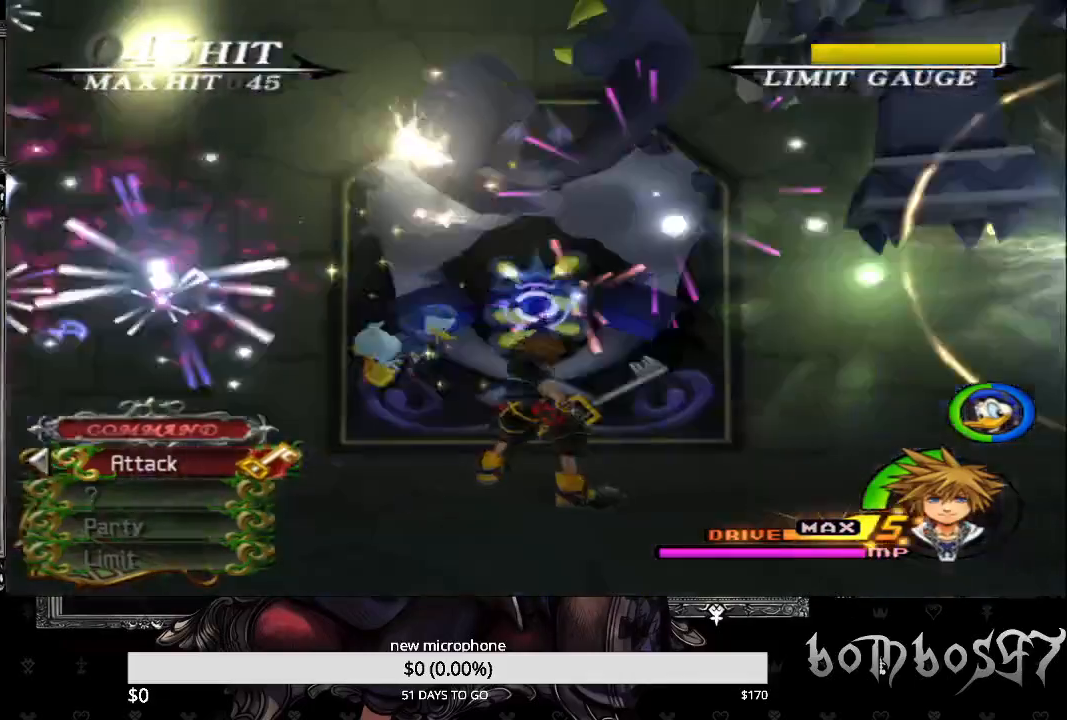
{"buttons": ["CROSS"], "left_stick": "center", "right_stick": "center", "events": [[33, "CROSS", "down"], [133, "CROSS", "up"], [200, "CROSS", "down"], [333, "CROSS", "up"], [400, "CROSS", "down"]]}
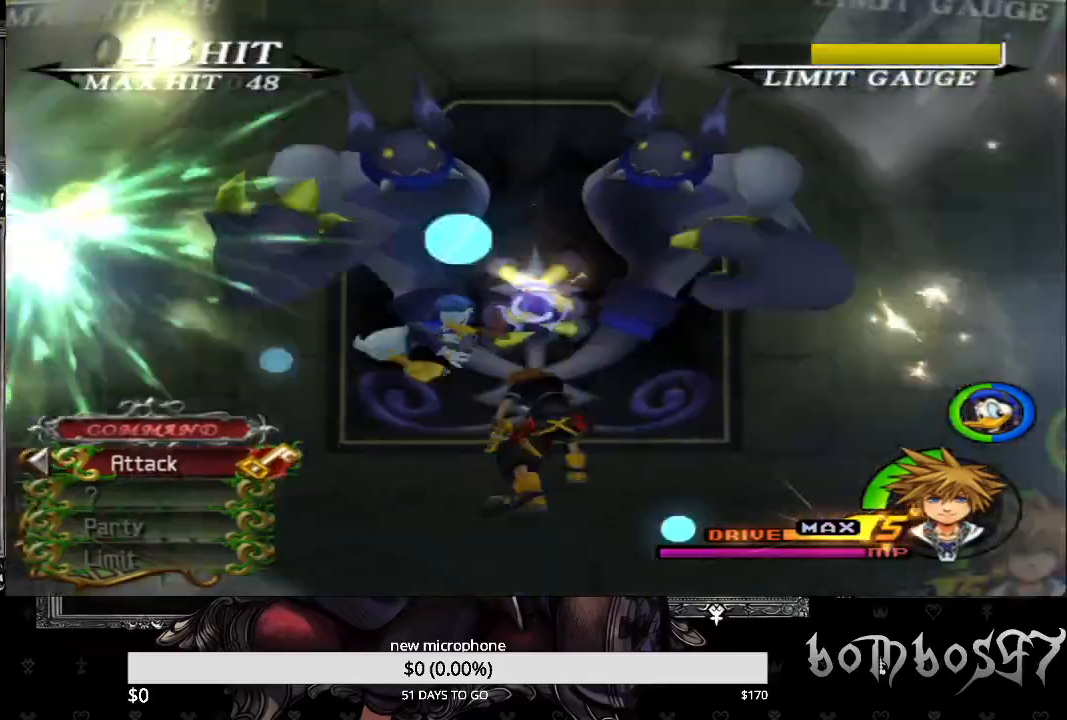
{"buttons": ["CROSS"], "left_stick": "up-right", "right_stick": "center", "events": [[33, "CROSS", "up"], [100, "CROSS", "down"], [133, "left_stick", "up-right"], [233, "CROSS", "up"], [267, "CROSS", "down"], [400, "CROSS", "up"], [467, "CROSS", "down"]]}
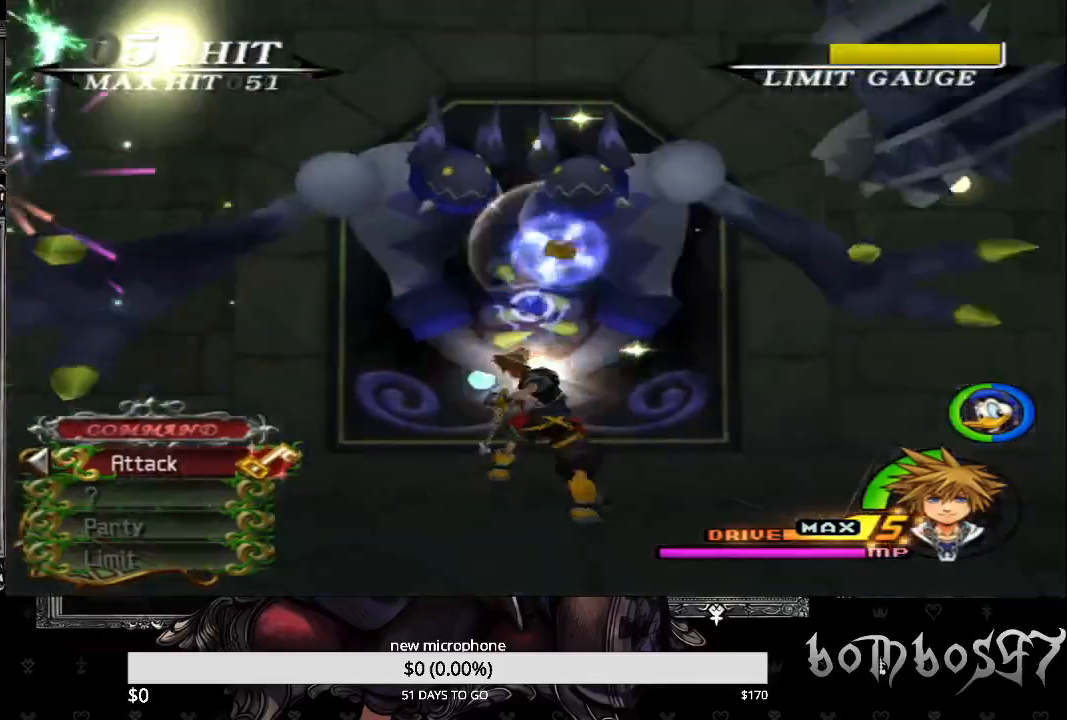
{"buttons": [], "left_stick": "up-right", "right_stick": "center", "events": [[67, "CROSS", "up"], [133, "CROSS", "down"], [267, "CROSS", "up"], [333, "CROSS", "down"], [433, "CROSS", "up"]]}
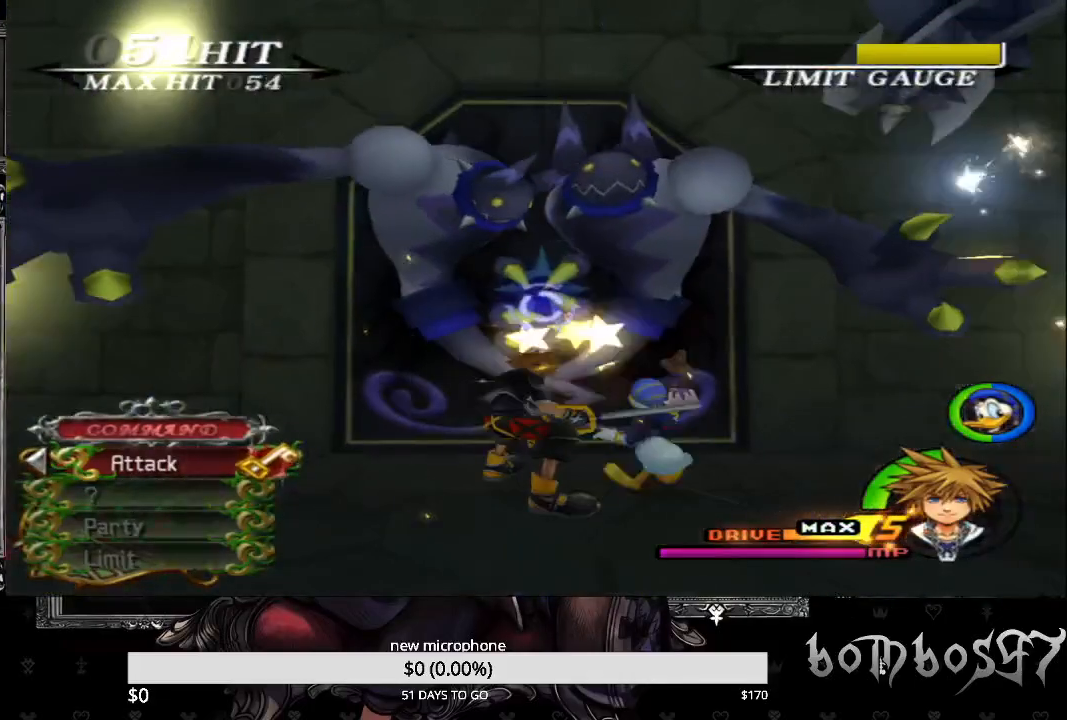
{"buttons": [], "left_stick": "center", "right_stick": "center", "events": [[33, "CROSS", "down"], [33, "left_stick", "center"], [133, "CROSS", "up"], [200, "CROSS", "down"], [333, "CROSS", "up"], [400, "CROSS", "down"], [500, "CROSS", "up"]]}
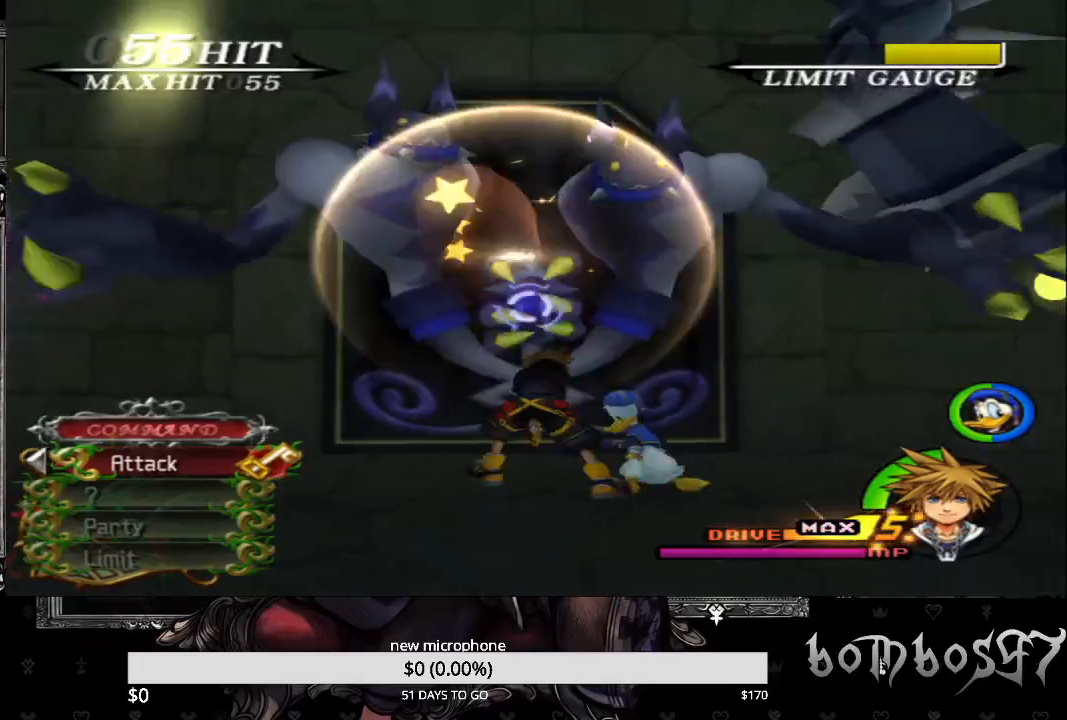
{"buttons": ["CROSS"], "left_stick": "center", "right_stick": "center", "events": [[67, "CROSS", "down"], [167, "CROSS", "up"], [267, "CROSS", "down"], [367, "CROSS", "up"], [433, "CROSS", "down"]]}
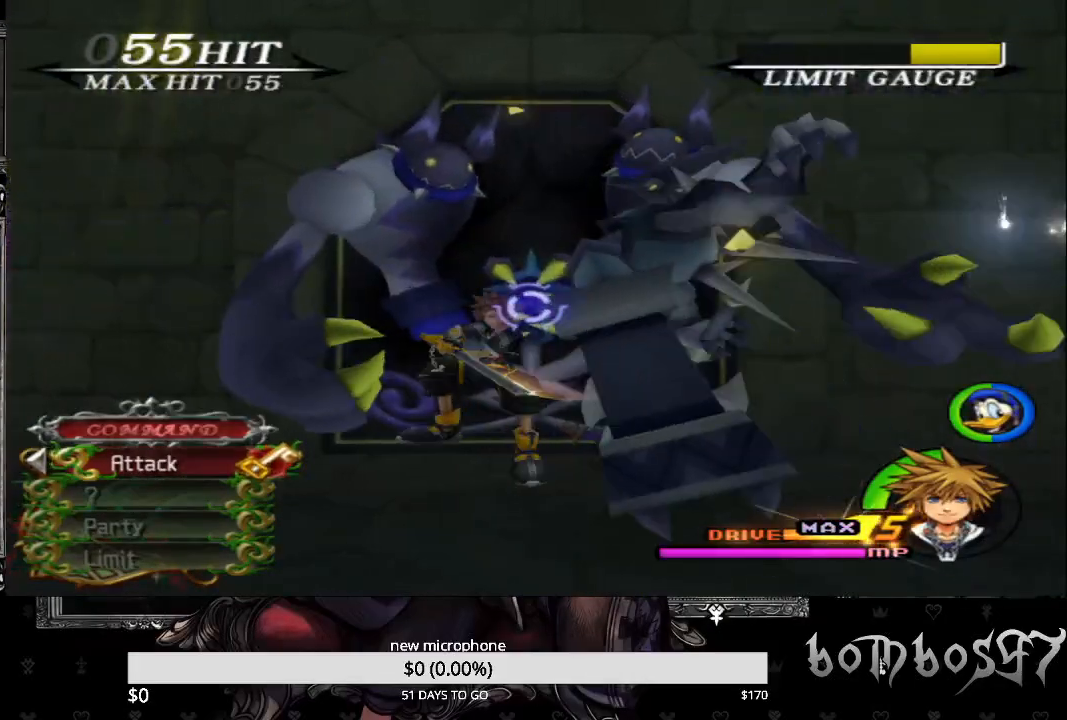
{"buttons": [], "left_stick": "center", "right_stick": "center", "events": [[33, "CROSS", "up"], [133, "CROSS", "down"], [233, "CROSS", "up"], [300, "CROSS", "down"], [433, "CROSS", "up"]]}